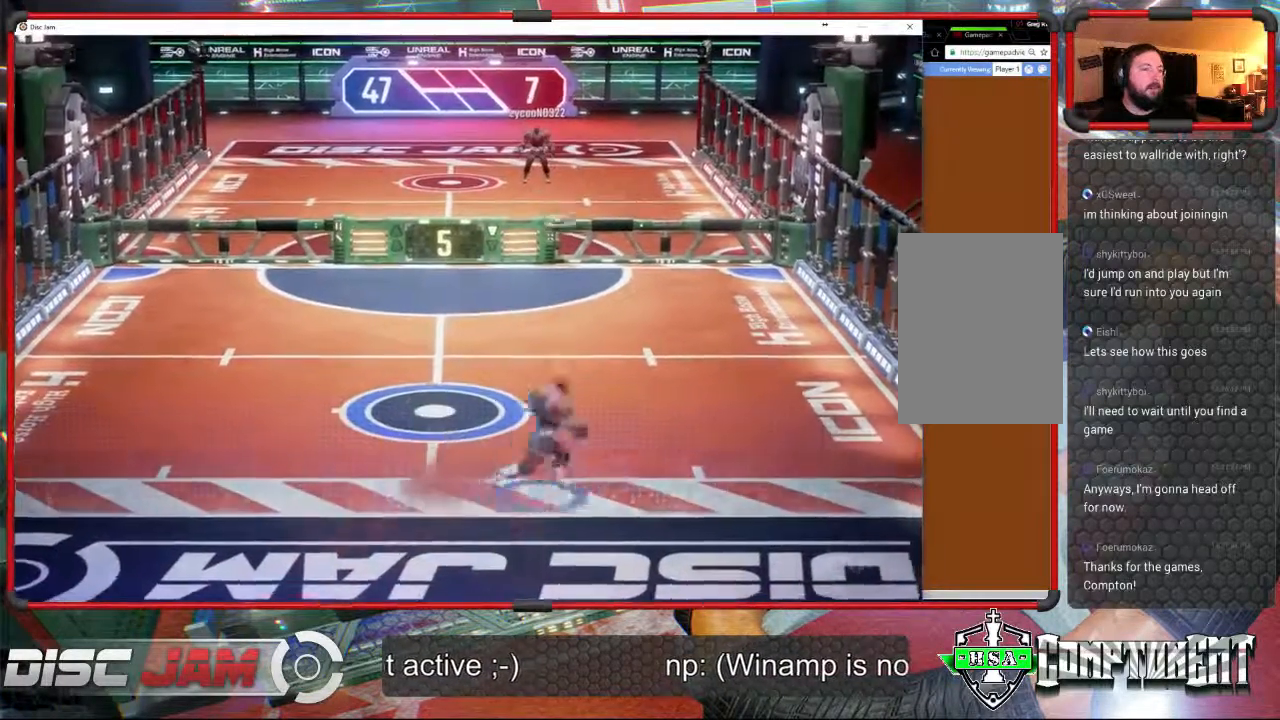
Gameplay with a controller (Xbox layout); each line is a JSON object with the inputs held at the frame after it. "events" lists button and stick changes between this image and that frame as [ms after this image, input, new state], when the widget could be followed in between. Not read: B right_stick.
{"buttons": ["A"], "left_stick": "center", "events": [[200, "left_stick", "up"], [233, "A", "down"], [333, "left_stick", "center"]]}
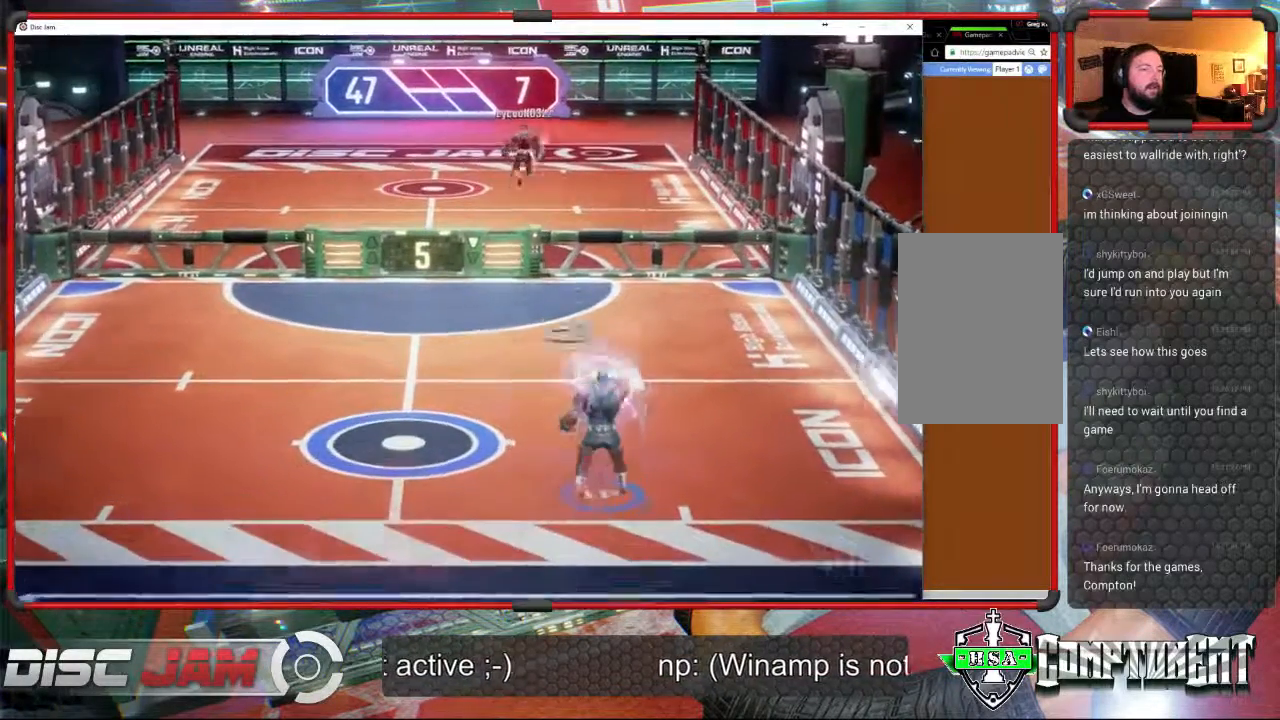
{"buttons": [], "left_stick": "center", "events": [[367, "A", "up"]]}
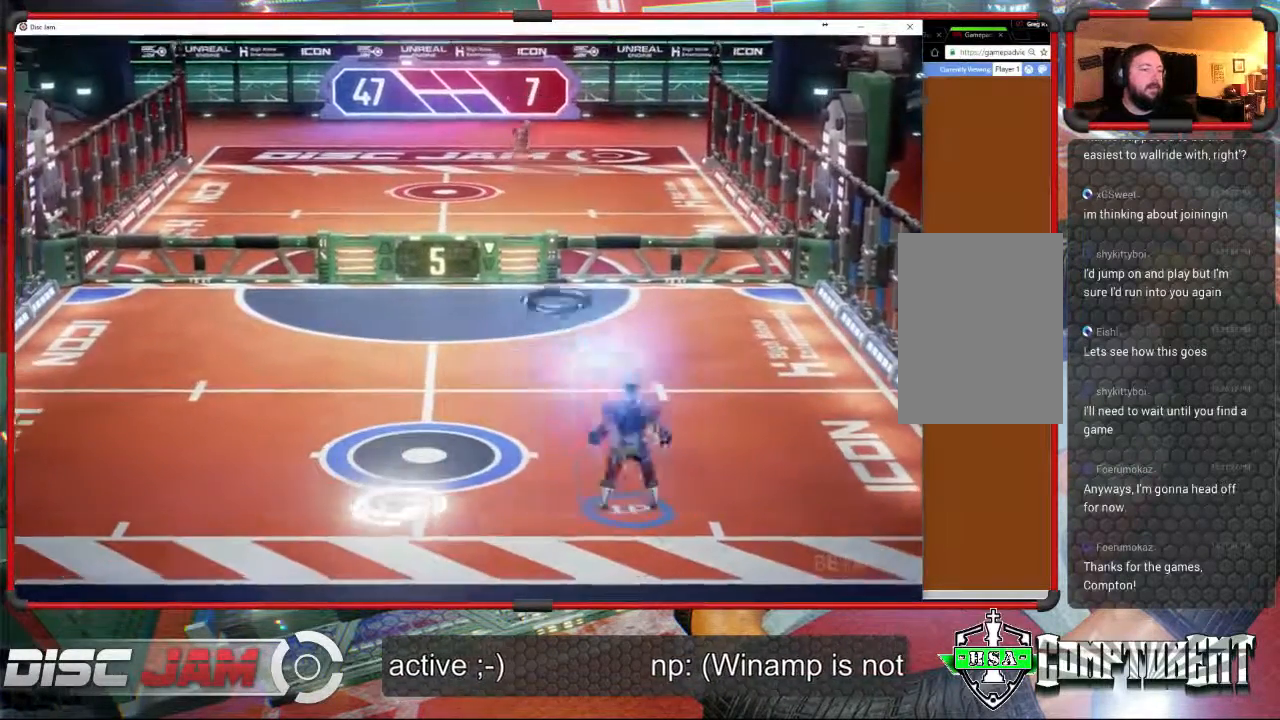
{"buttons": [], "left_stick": "up", "events": [[67, "left_stick", "left"], [500, "left_stick", "up"]]}
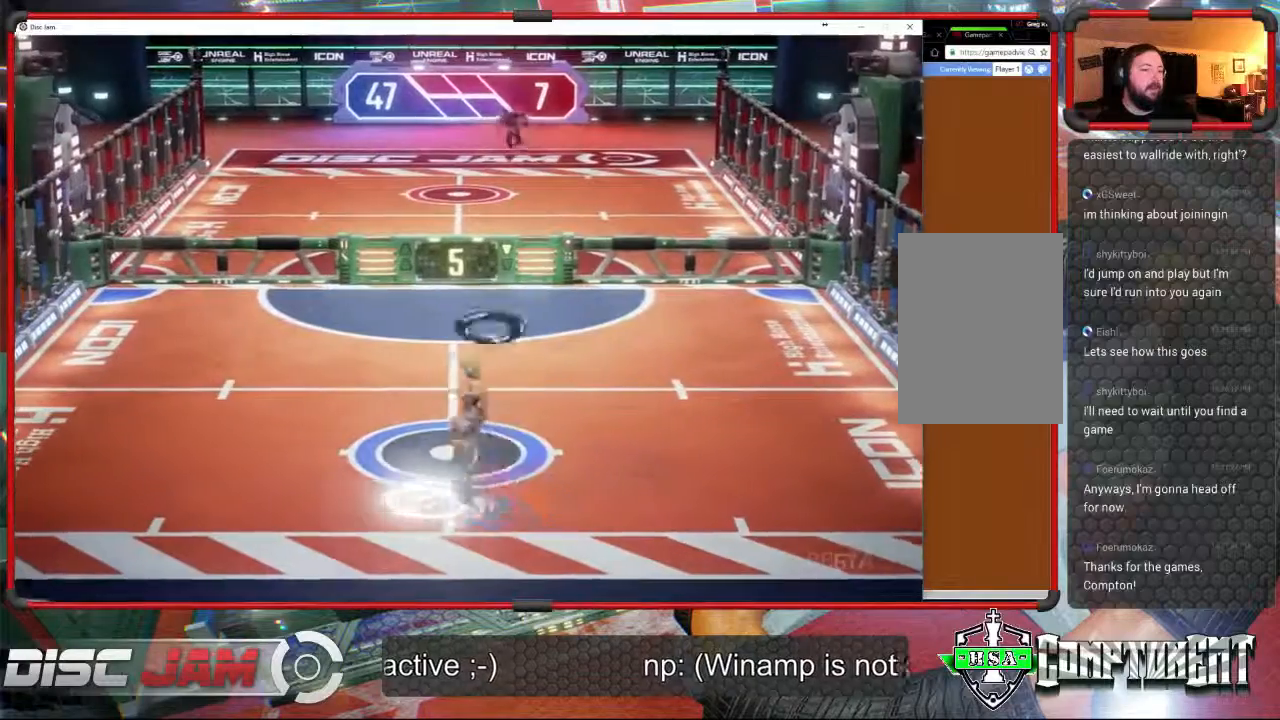
{"buttons": ["A"], "left_stick": "up", "events": [[200, "A", "down"], [367, "A", "up"], [400, "A", "down"]]}
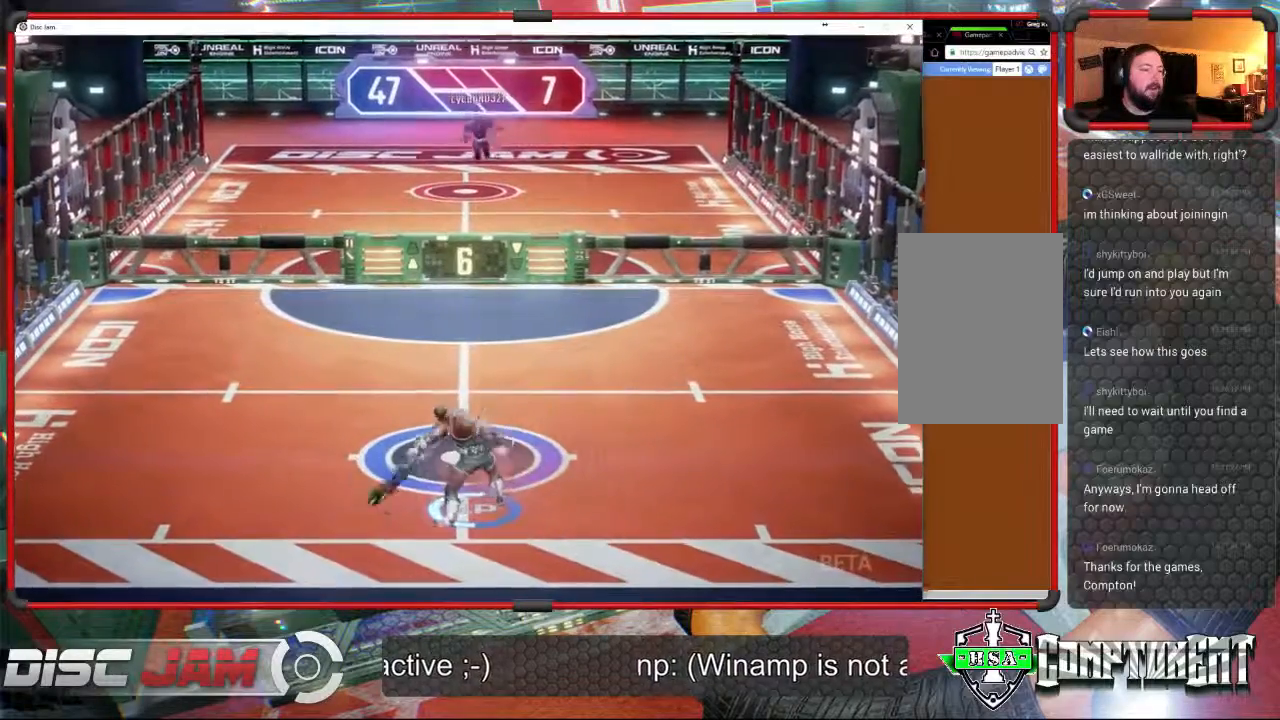
{"buttons": [], "left_stick": "center", "events": [[167, "A", "up"], [267, "left_stick", "center"]]}
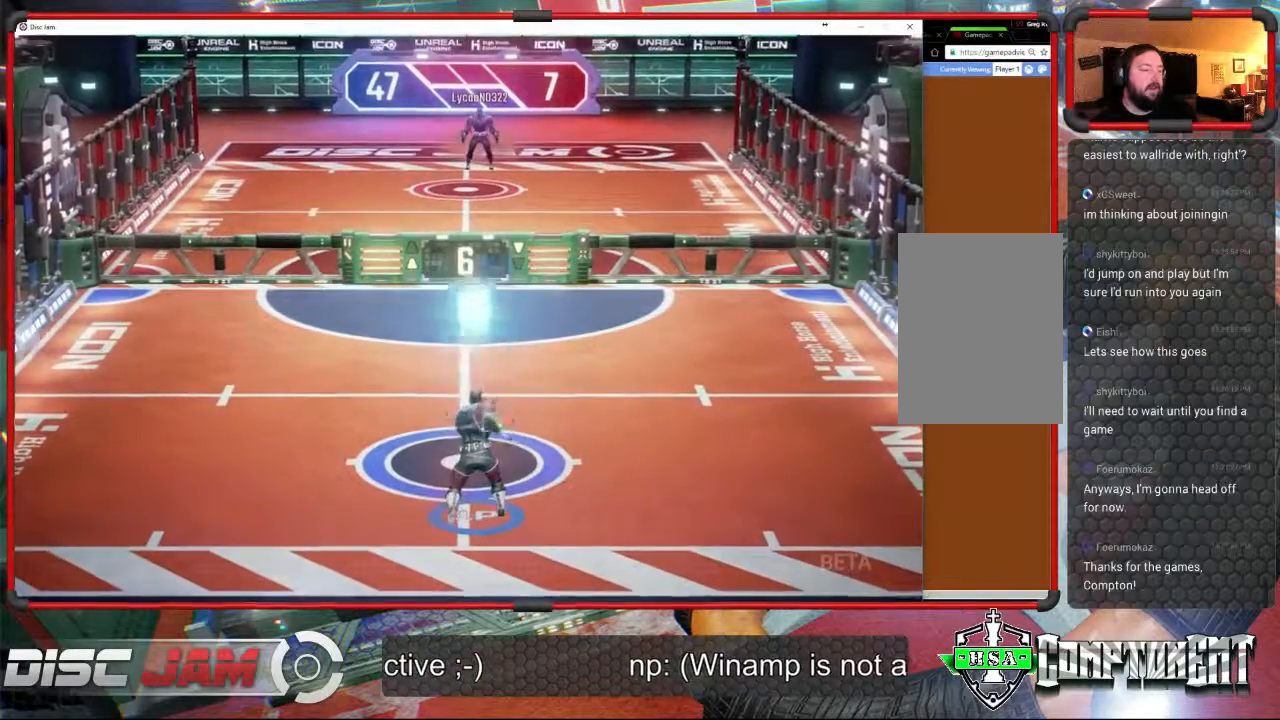
{"buttons": [], "left_stick": "center", "events": []}
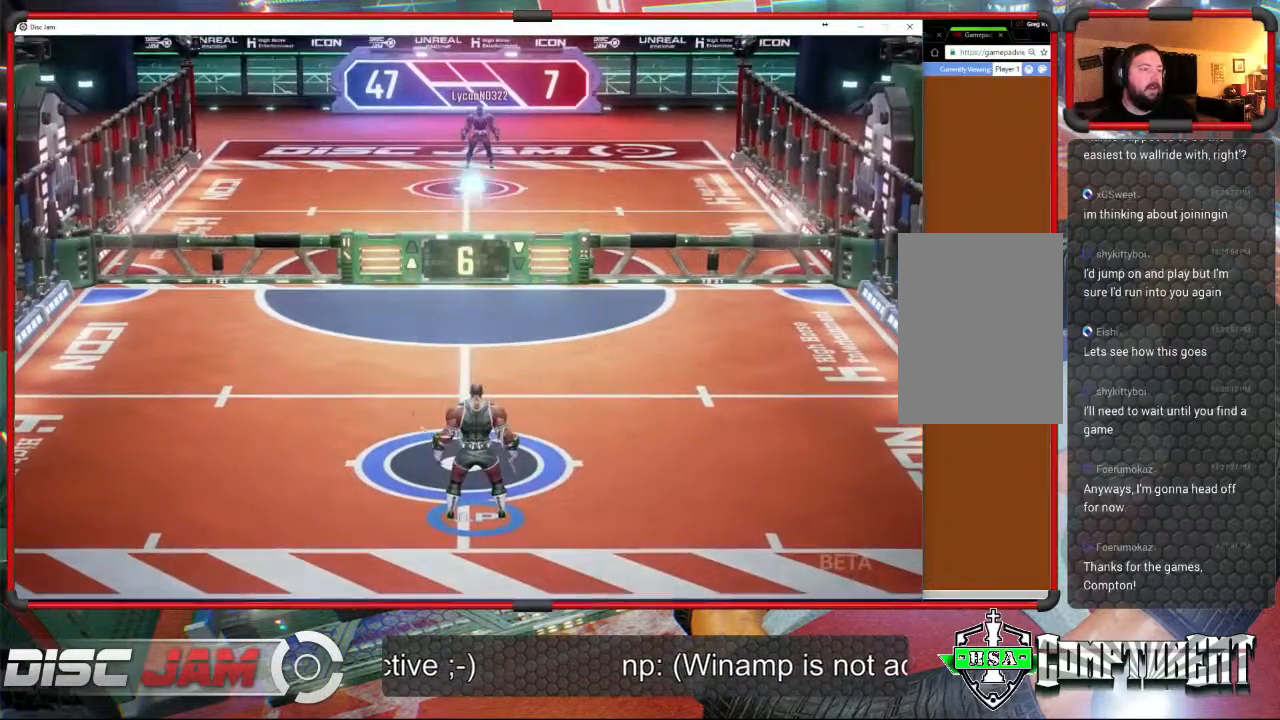
{"buttons": [], "left_stick": "center", "events": []}
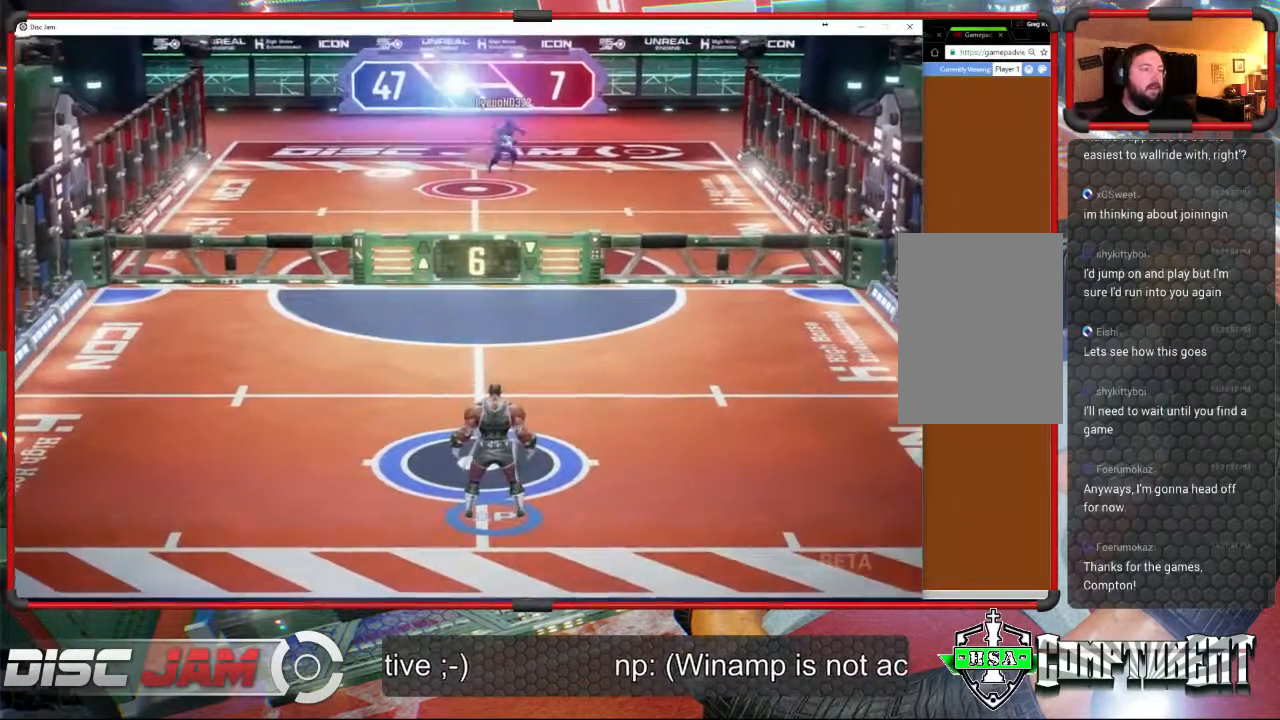
{"buttons": [], "left_stick": "center", "events": []}
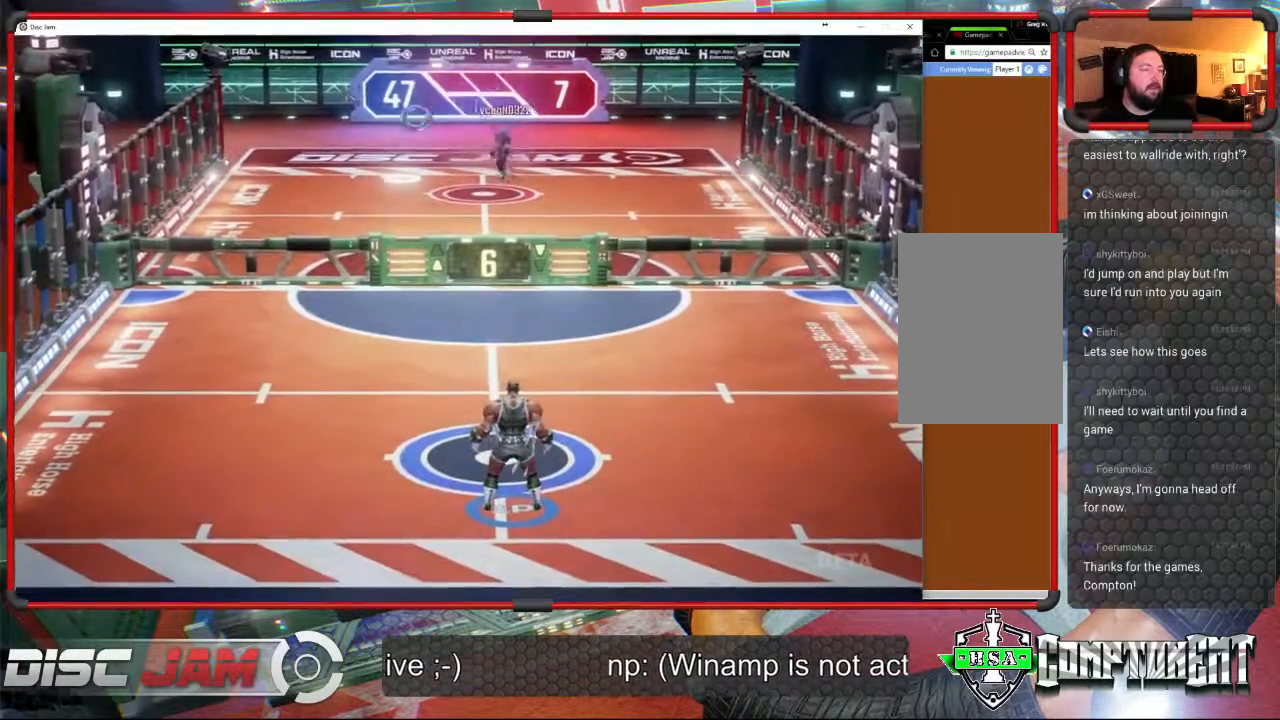
{"buttons": [], "left_stick": "center", "events": []}
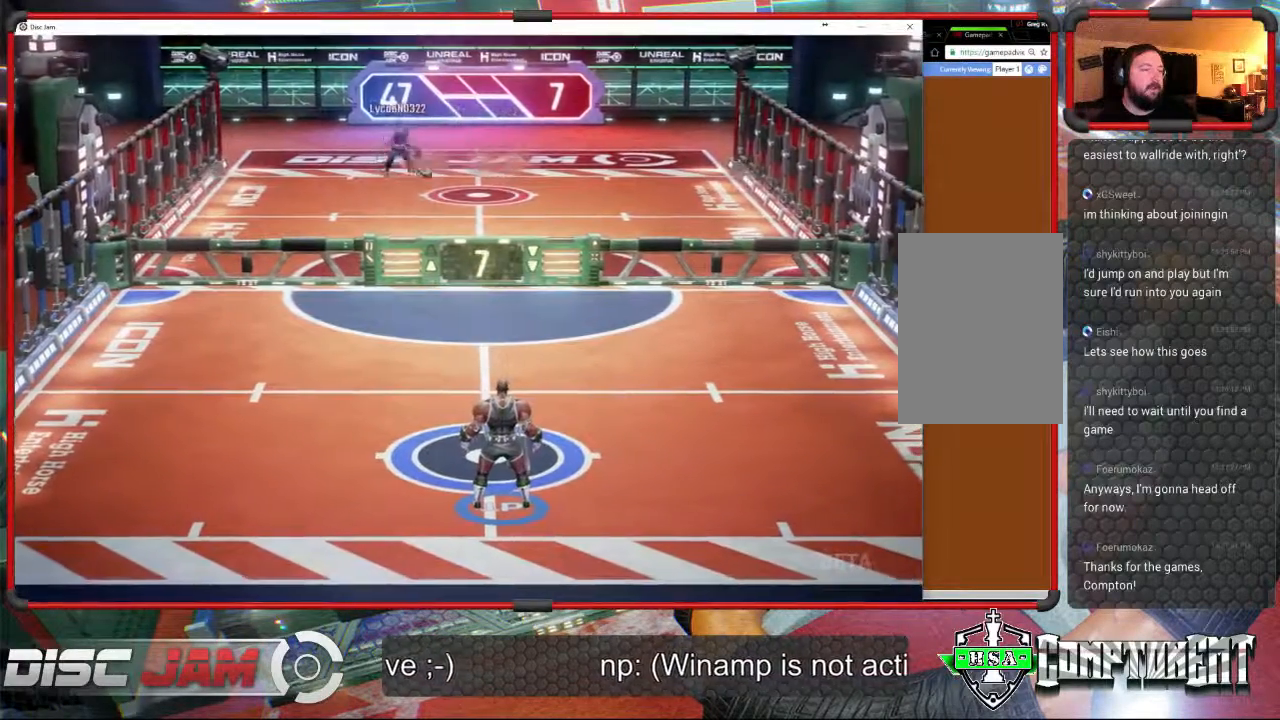
{"buttons": [], "left_stick": "center", "events": []}
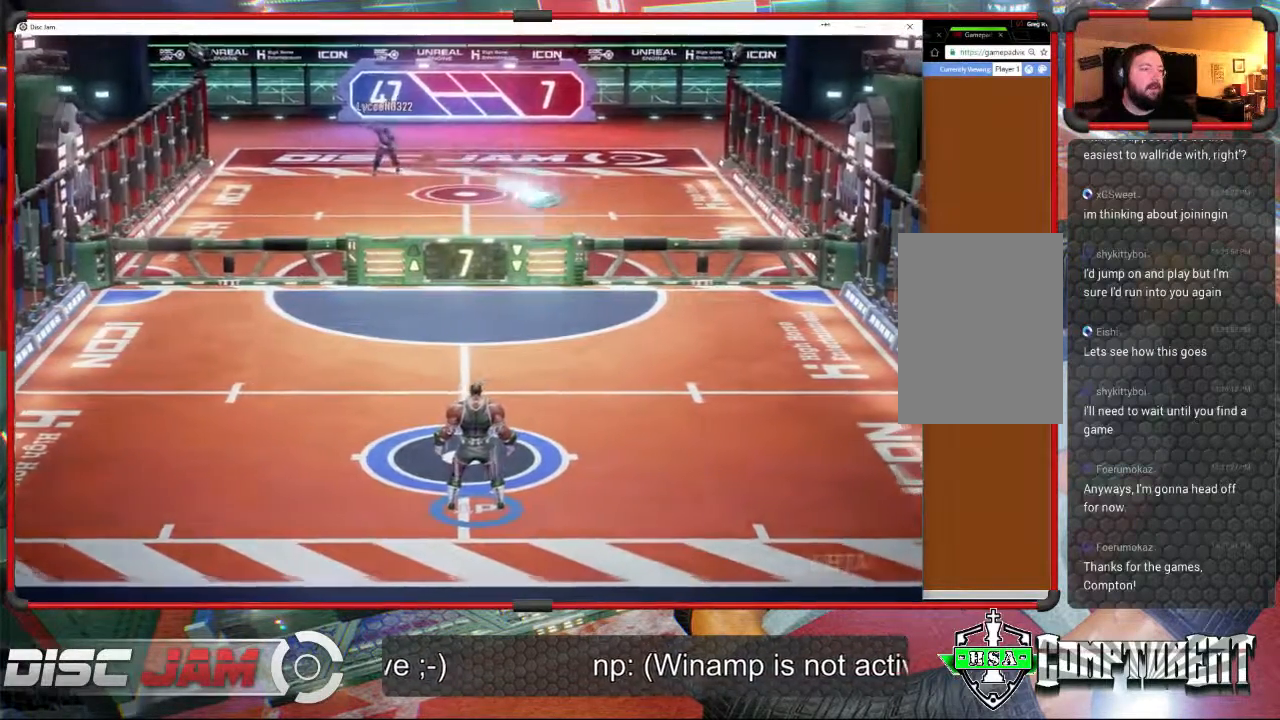
{"buttons": ["A"], "left_stick": "right", "events": [[33, "A", "down"], [167, "left_stick", "right"]]}
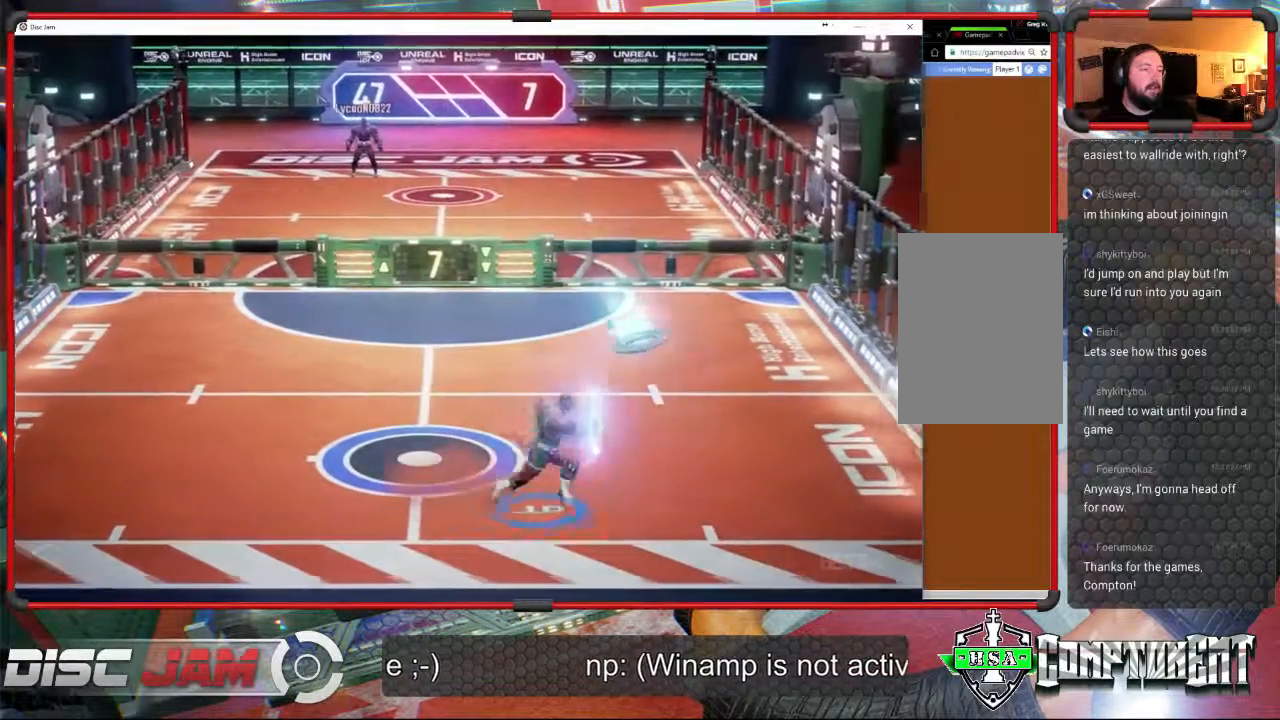
{"buttons": [], "left_stick": "left", "events": [[300, "A", "up"], [333, "left_stick", "up"], [433, "left_stick", "left"]]}
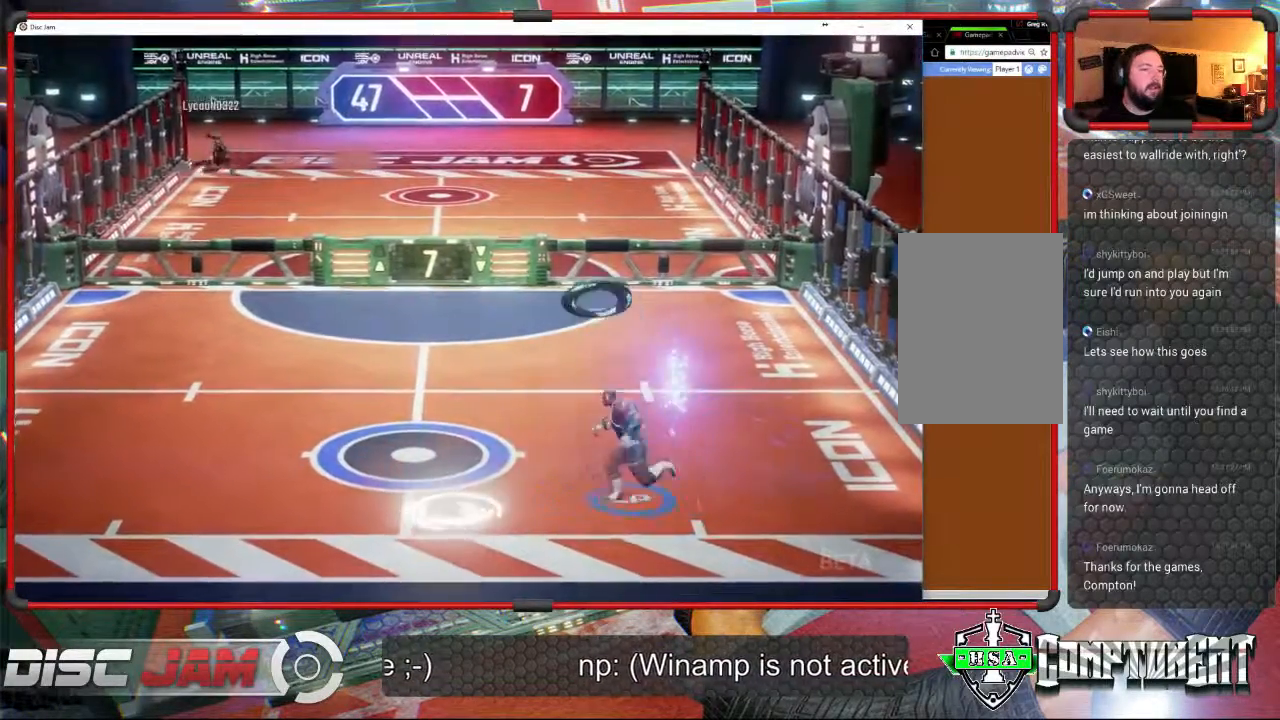
{"buttons": [], "left_stick": "center", "events": [[367, "left_stick", "center"]]}
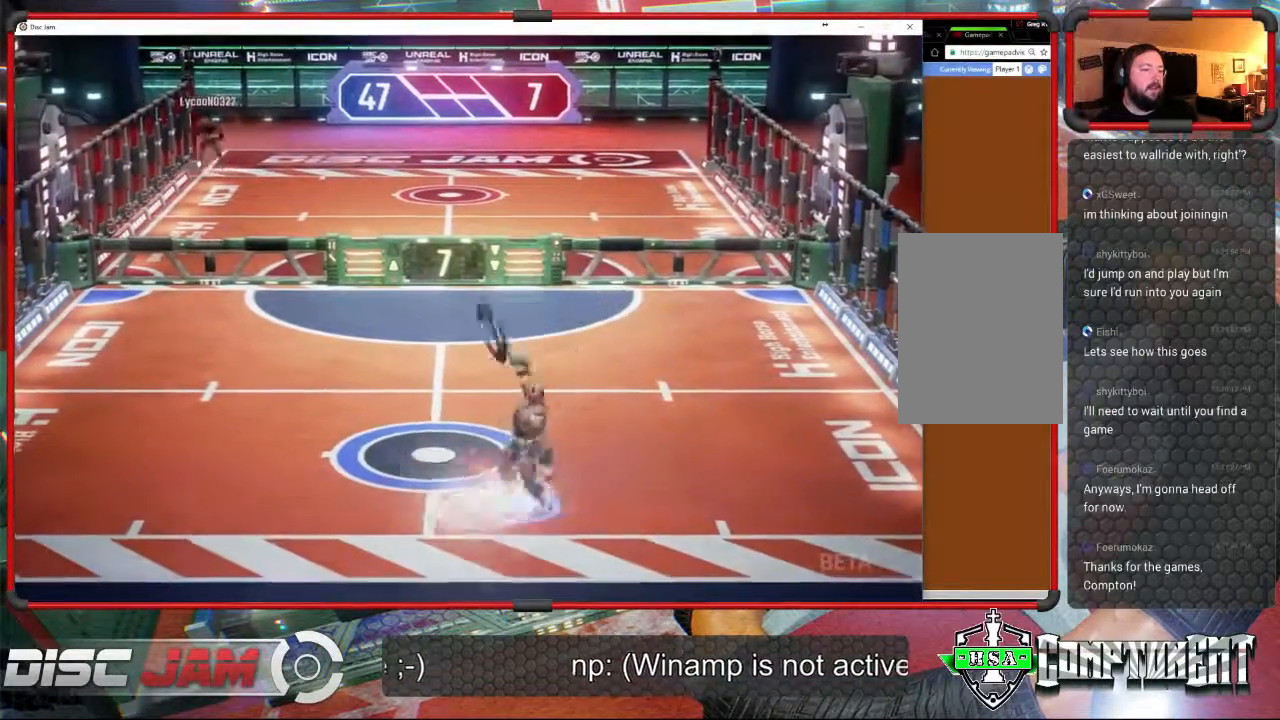
{"buttons": ["A"], "left_stick": "up", "events": [[200, "A", "down"], [200, "left_stick", "up"], [333, "A", "up"], [400, "A", "down"]]}
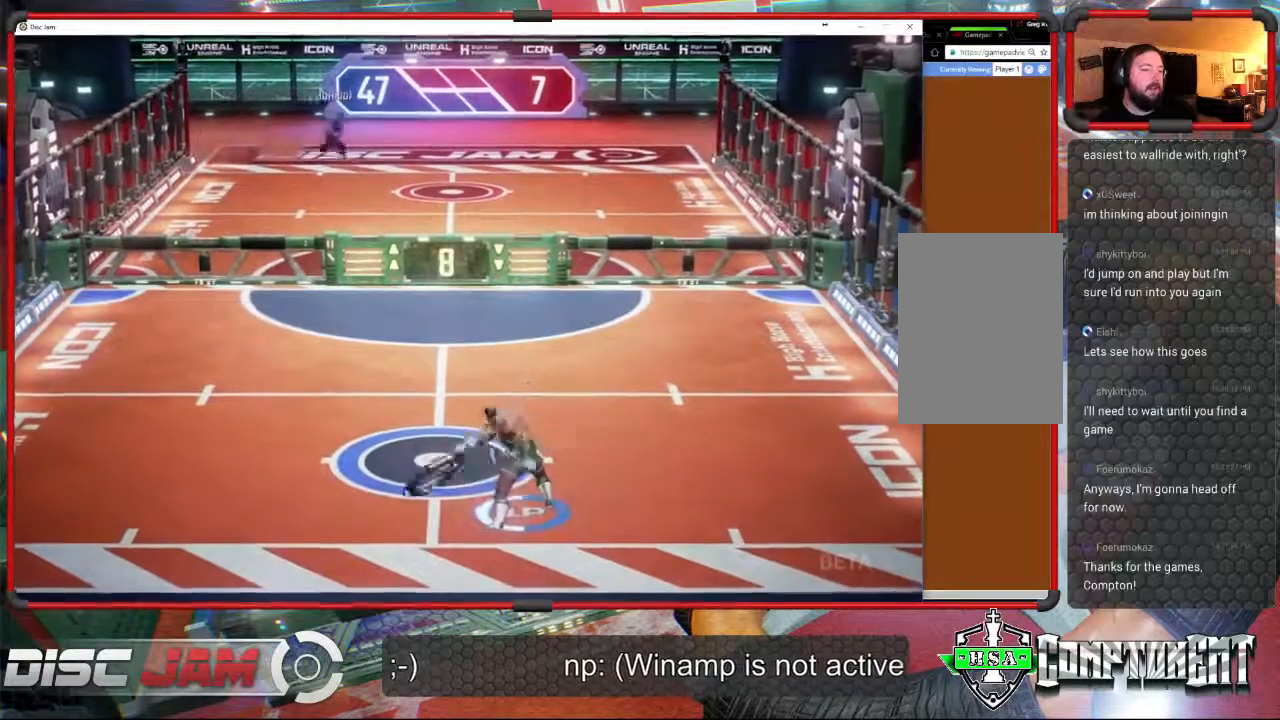
{"buttons": [], "left_stick": "down-left", "events": [[100, "A", "up"], [233, "left_stick", "center"], [500, "left_stick", "down-left"]]}
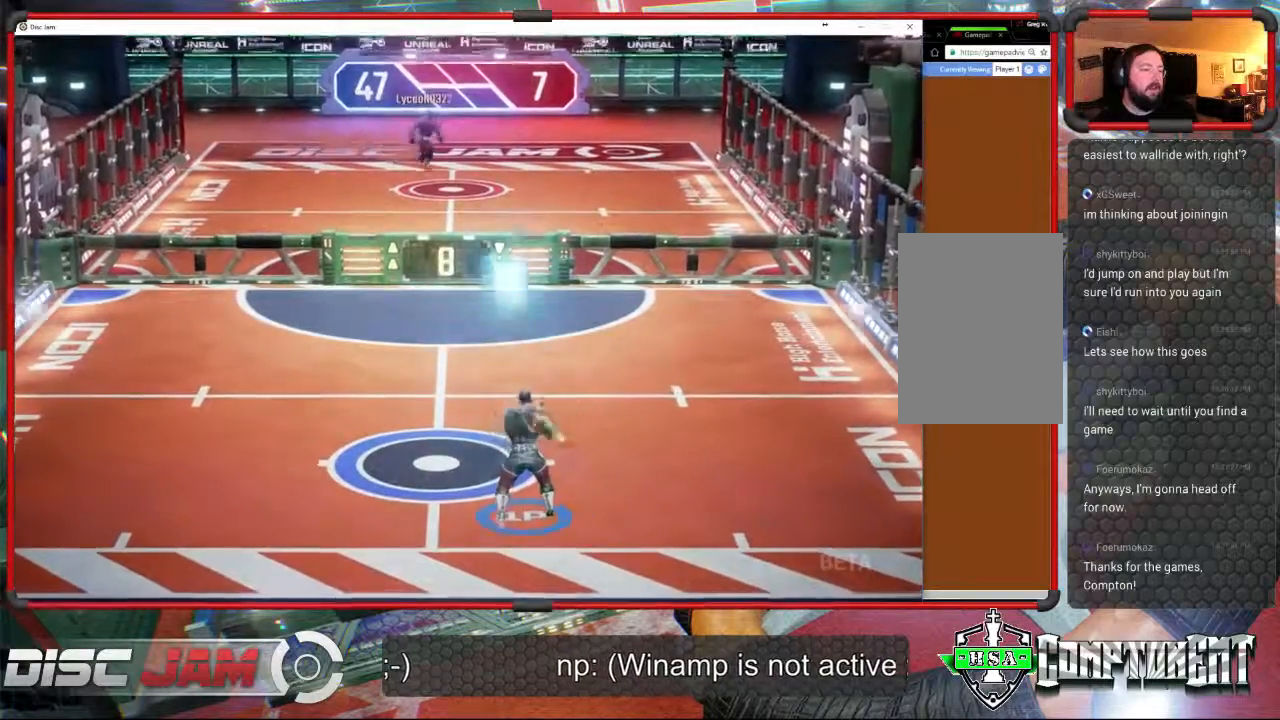
{"buttons": [], "left_stick": "center", "events": [[267, "left_stick", "center"]]}
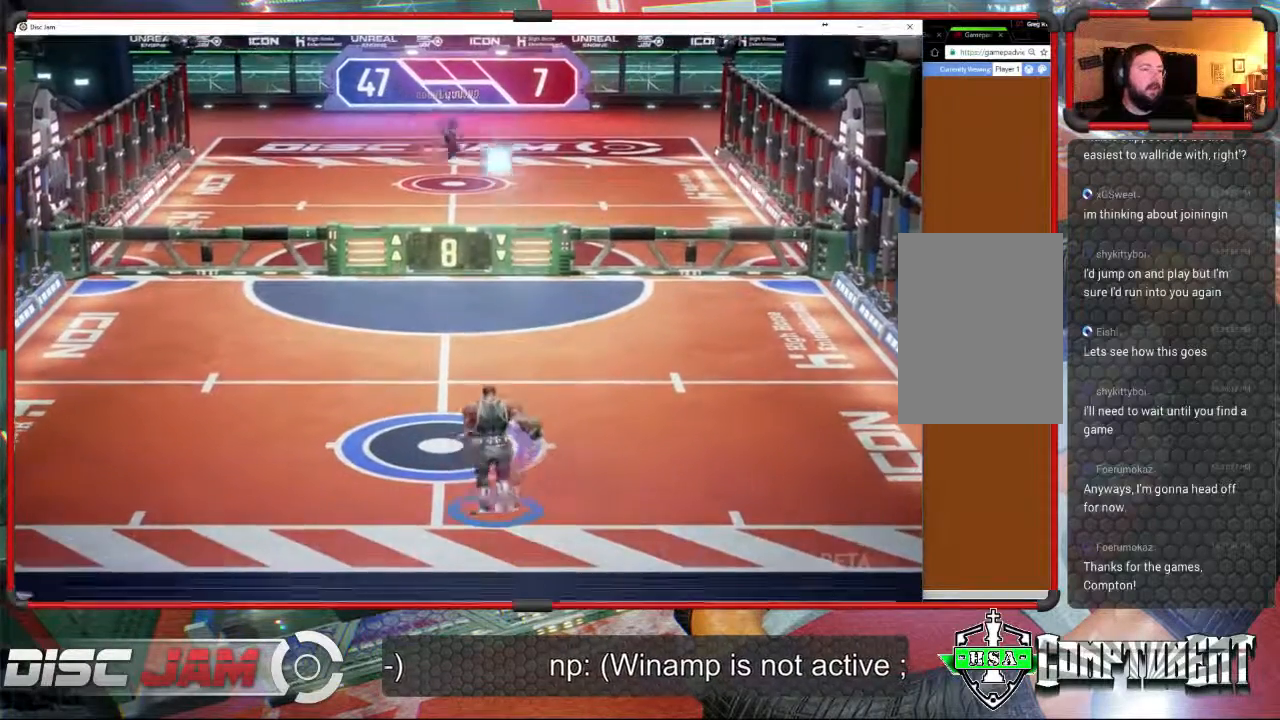
{"buttons": [], "left_stick": "center", "events": []}
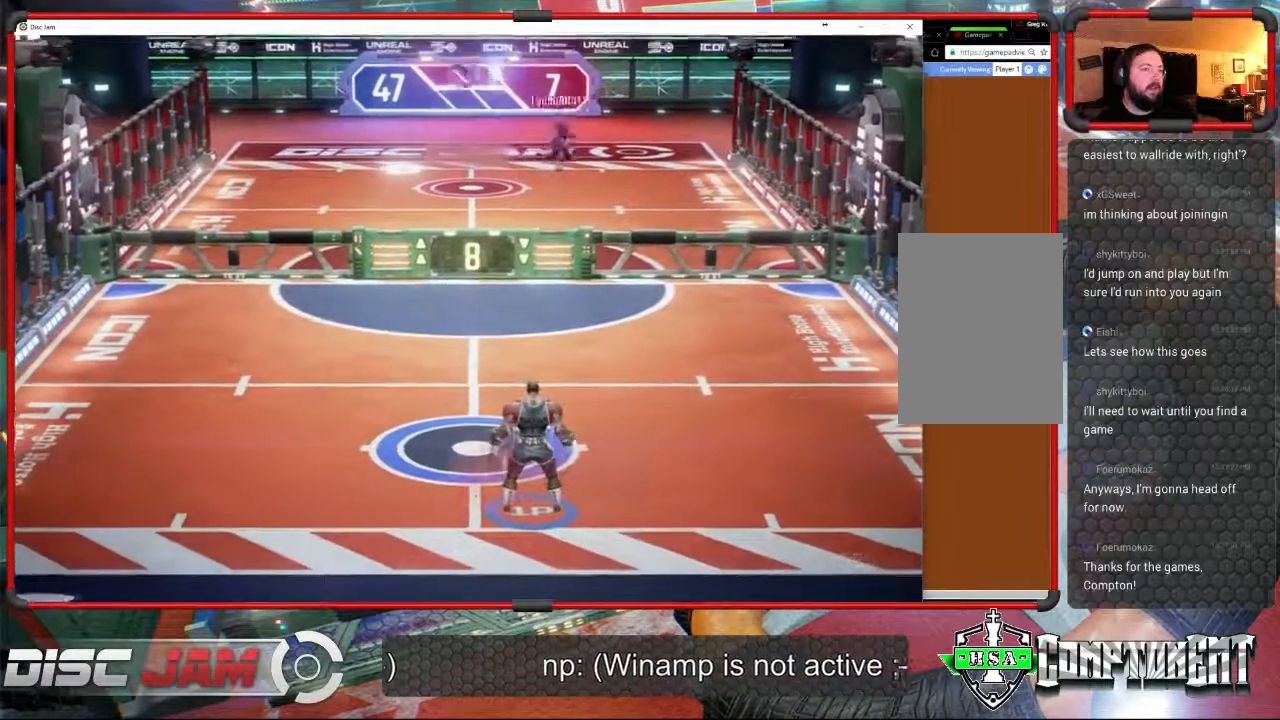
{"buttons": [], "left_stick": "center", "events": [[267, "left_stick", "down-left"], [500, "left_stick", "center"]]}
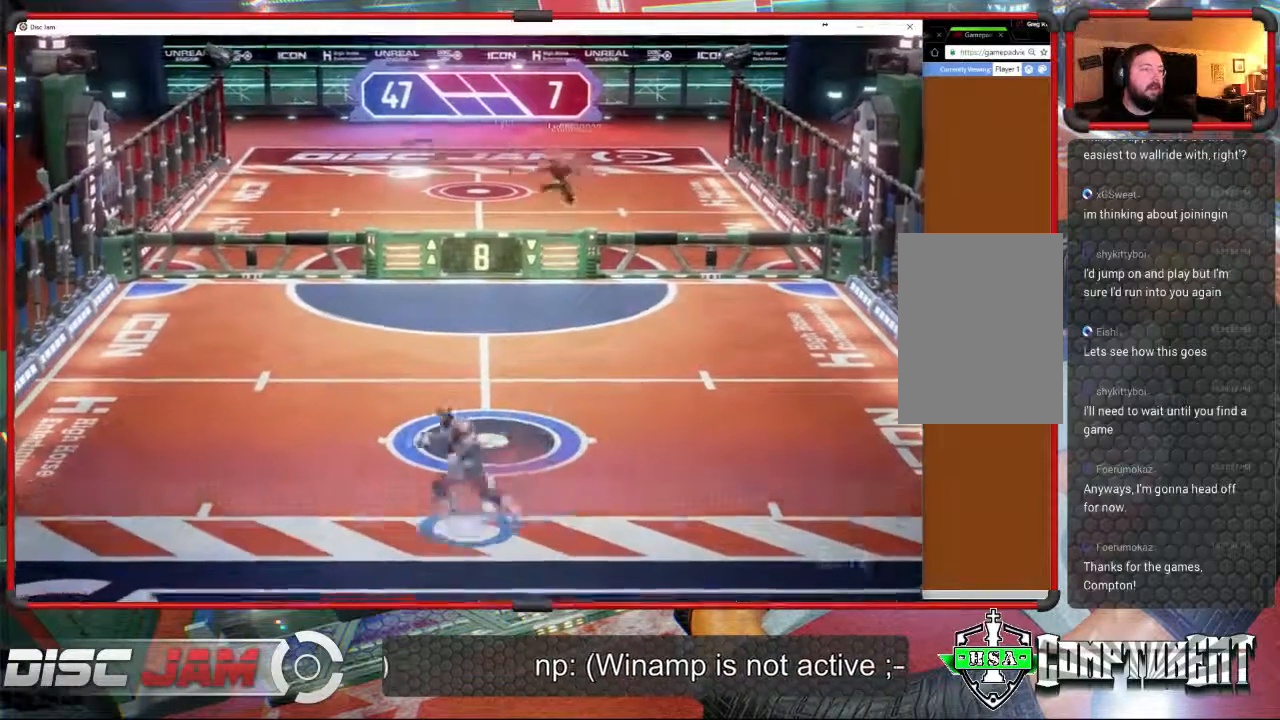
{"buttons": [], "left_stick": "center", "events": []}
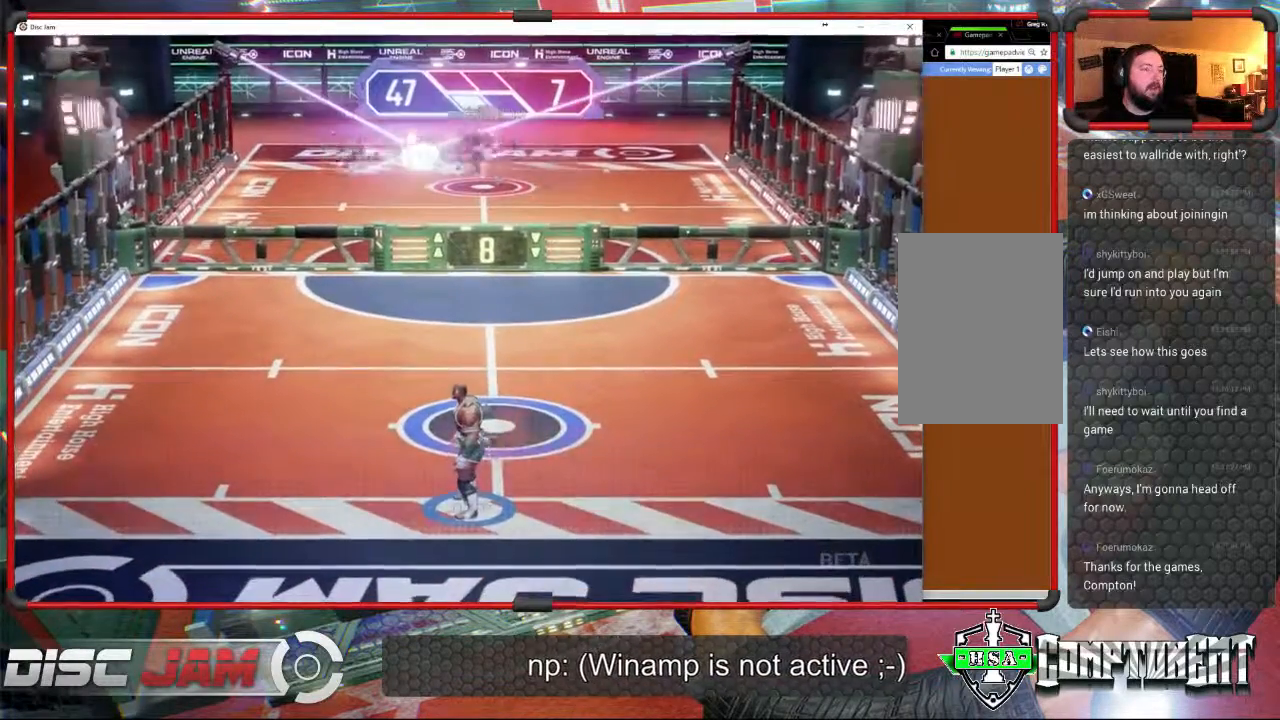
{"buttons": ["A"], "left_stick": "up", "events": [[100, "left_stick", "up"], [233, "A", "down"]]}
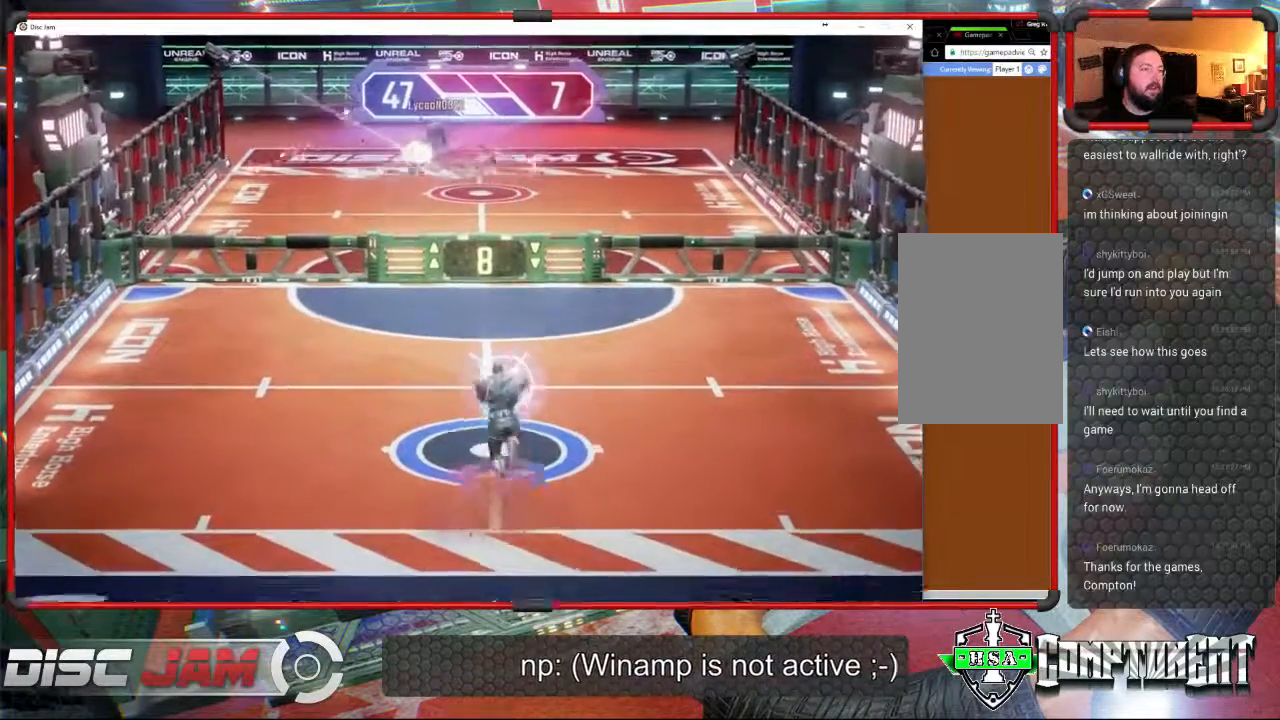
{"buttons": ["A"], "left_stick": "up", "events": []}
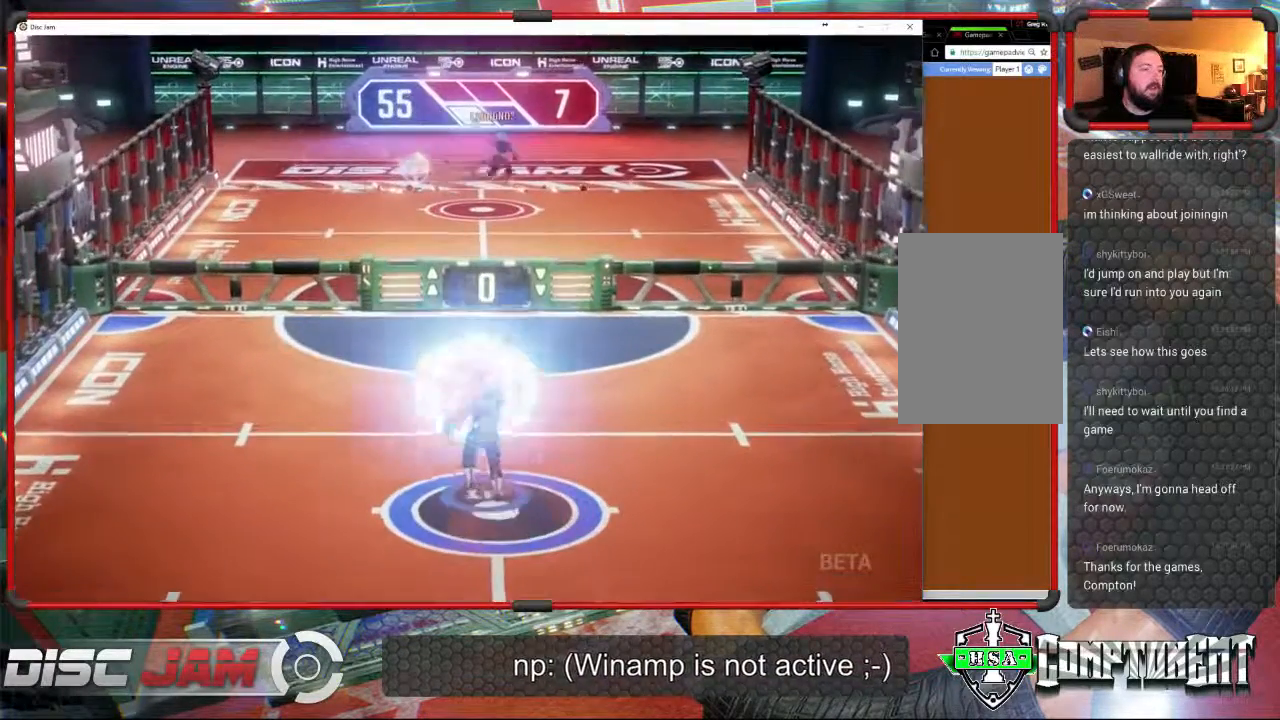
{"buttons": ["A"], "left_stick": "down", "events": [[267, "left_stick", "up-right"], [400, "left_stick", "down-right"], [467, "left_stick", "down"]]}
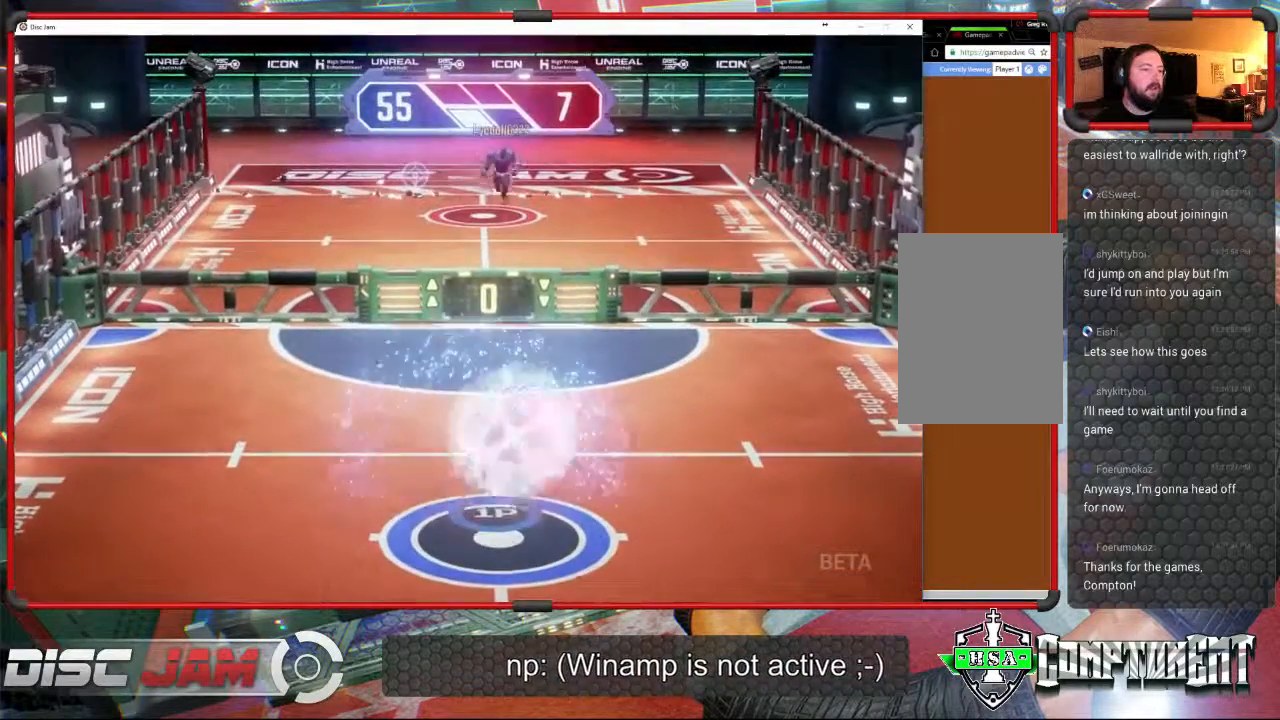
{"buttons": ["A"], "left_stick": "up-right", "events": [[100, "left_stick", "down-left"], [300, "left_stick", "up-left"], [467, "left_stick", "up-right"]]}
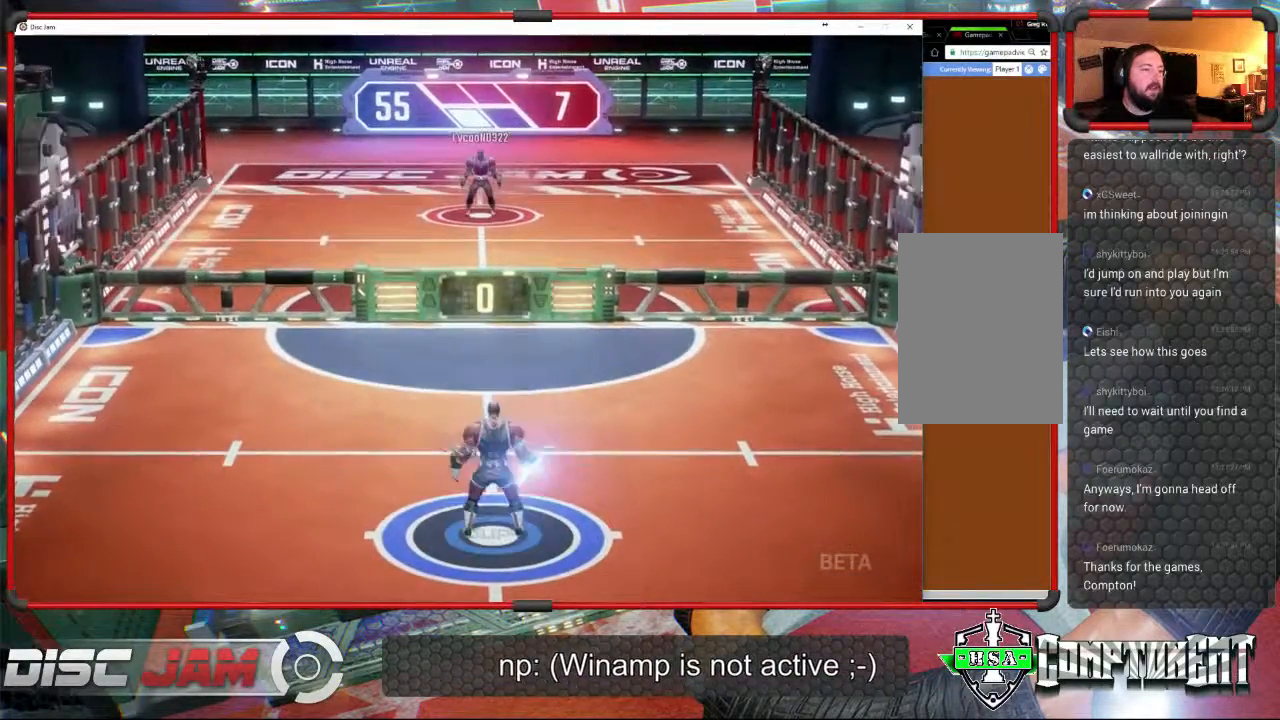
{"buttons": ["A"], "left_stick": "up-left", "events": [[133, "left_stick", "left"], [333, "left_stick", "up-left"]]}
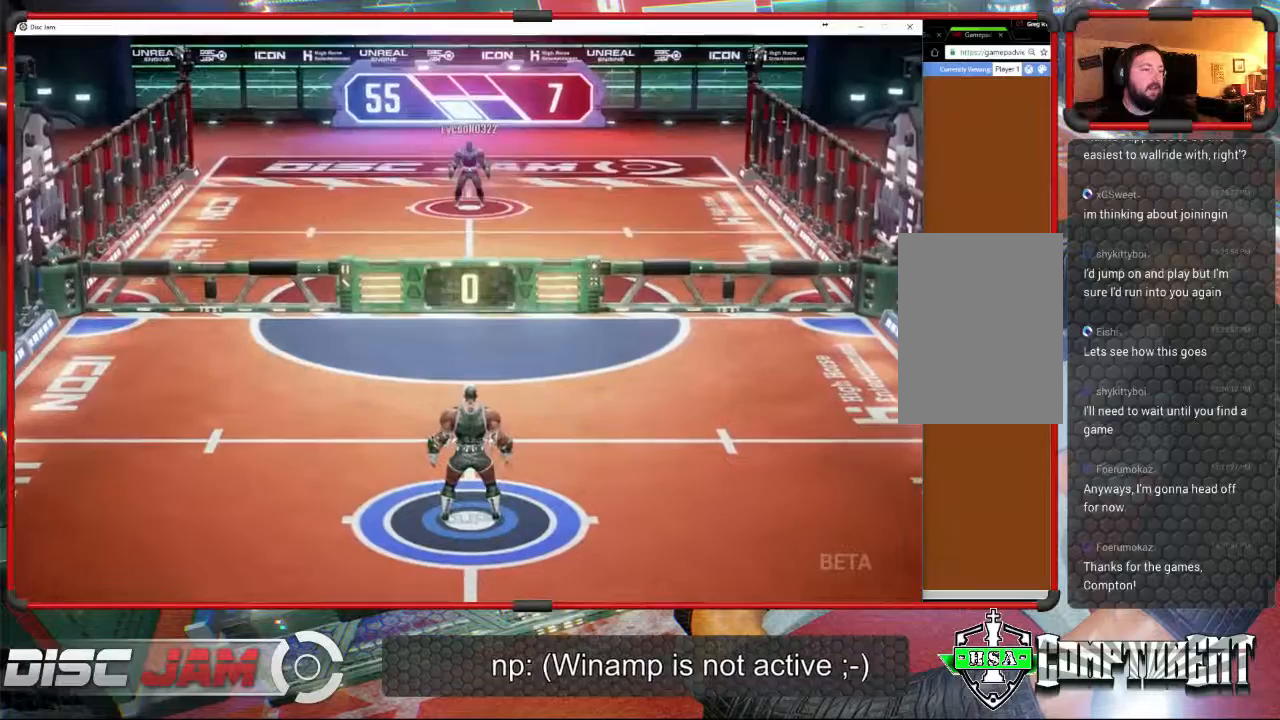
{"buttons": ["A"], "left_stick": "down", "events": [[67, "left_stick", "down"], [167, "A", "up"], [467, "A", "down"]]}
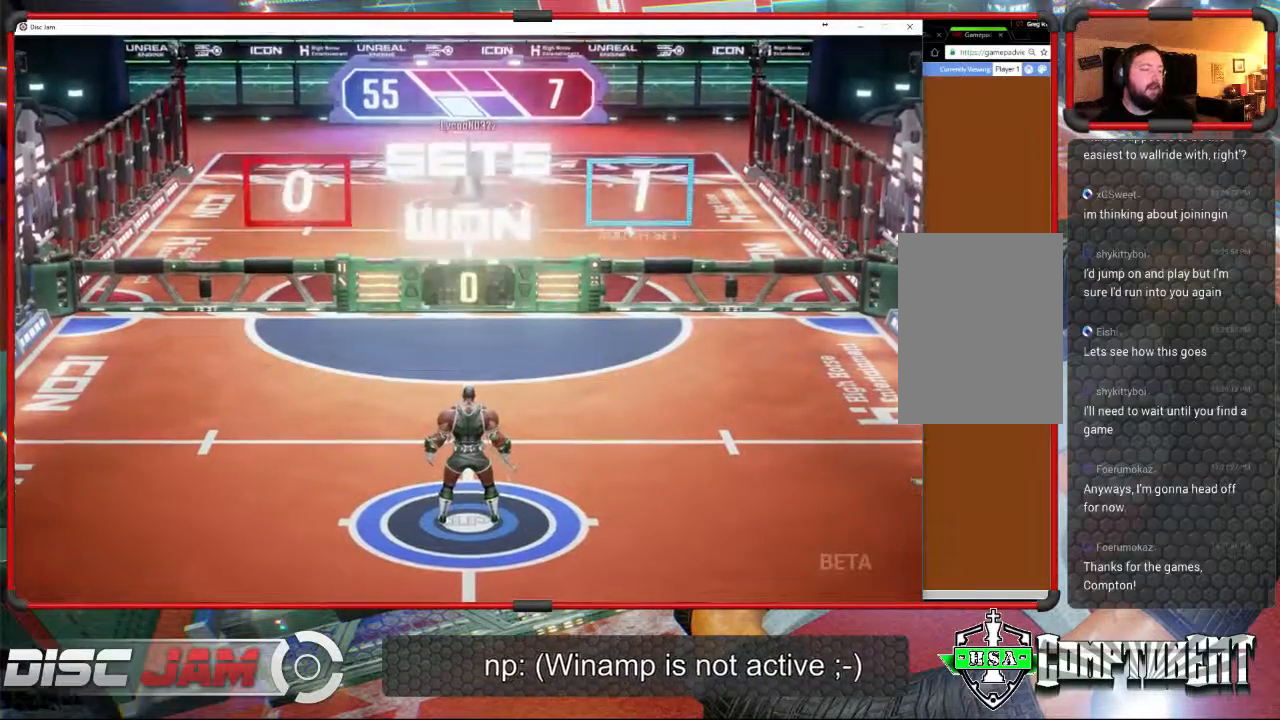
{"buttons": ["A"], "left_stick": "center", "events": [[100, "left_stick", "center"]]}
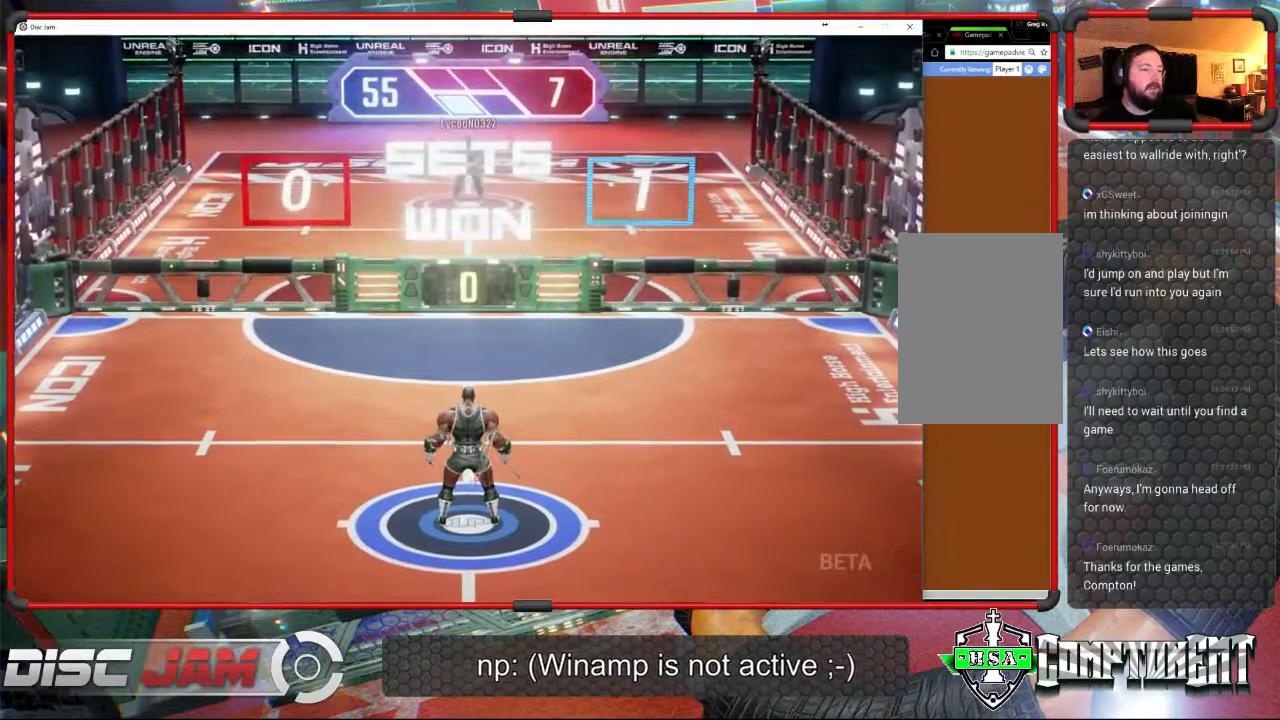
{"buttons": [], "left_stick": "center", "events": [[33, "A", "up"]]}
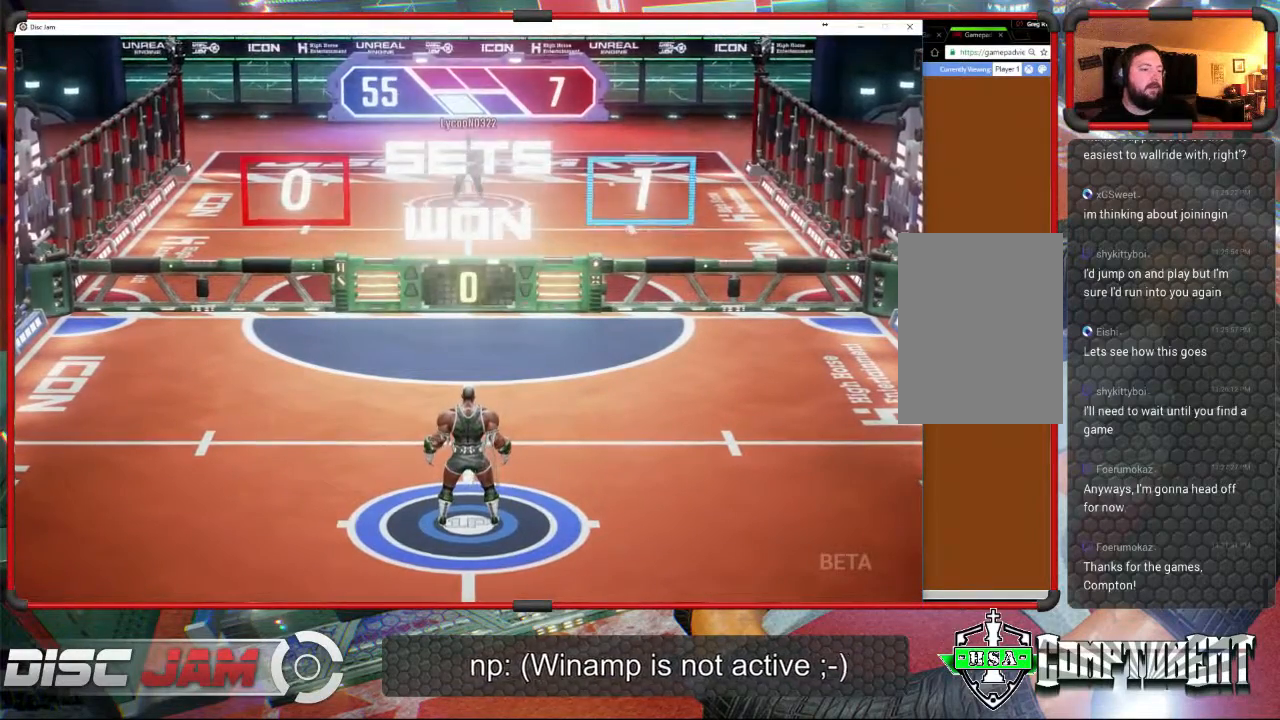
{"buttons": ["R1"], "left_stick": "center", "events": [[267, "R1", "down"]]}
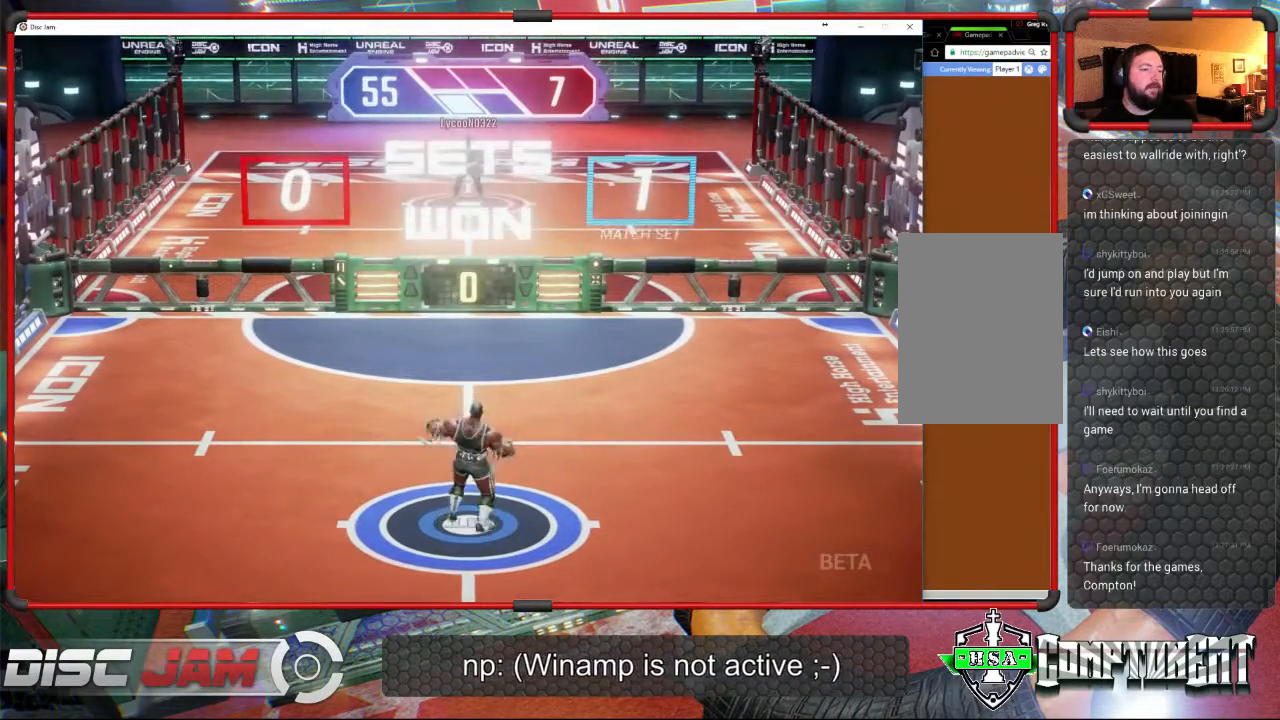
{"buttons": ["R1"], "left_stick": "center", "events": []}
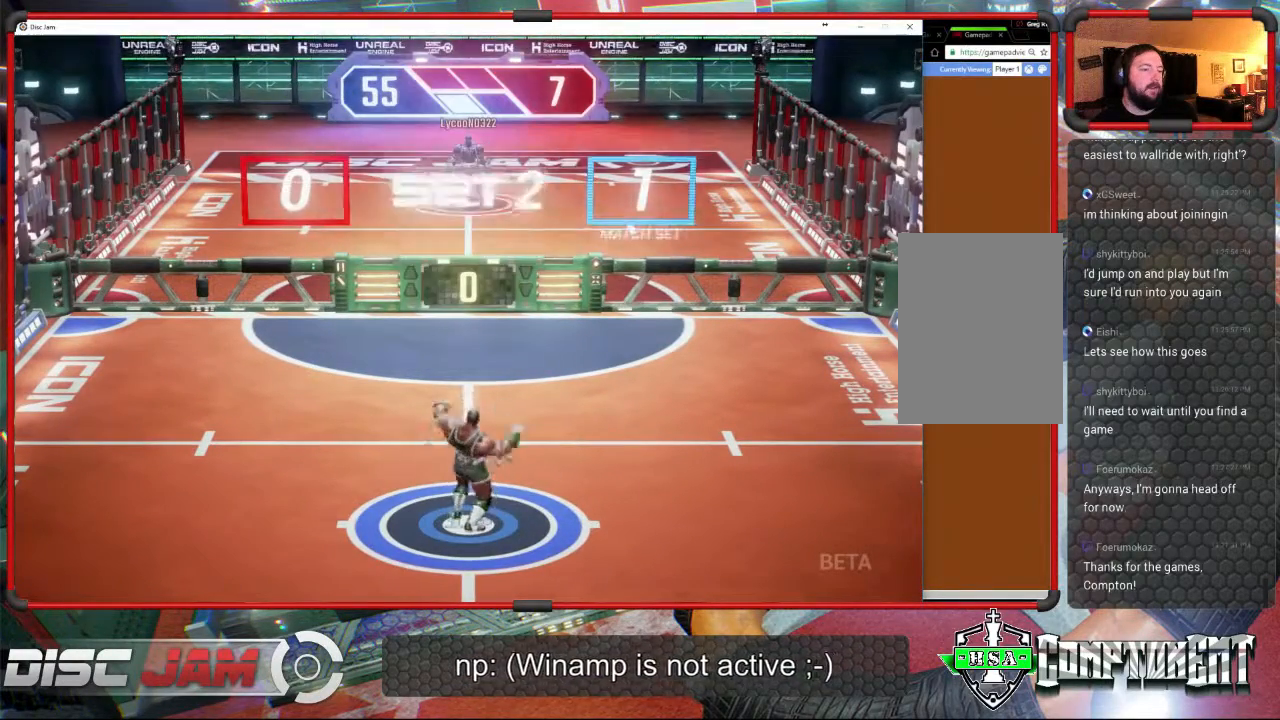
{"buttons": [], "left_stick": "center", "events": [[67, "R1", "up"]]}